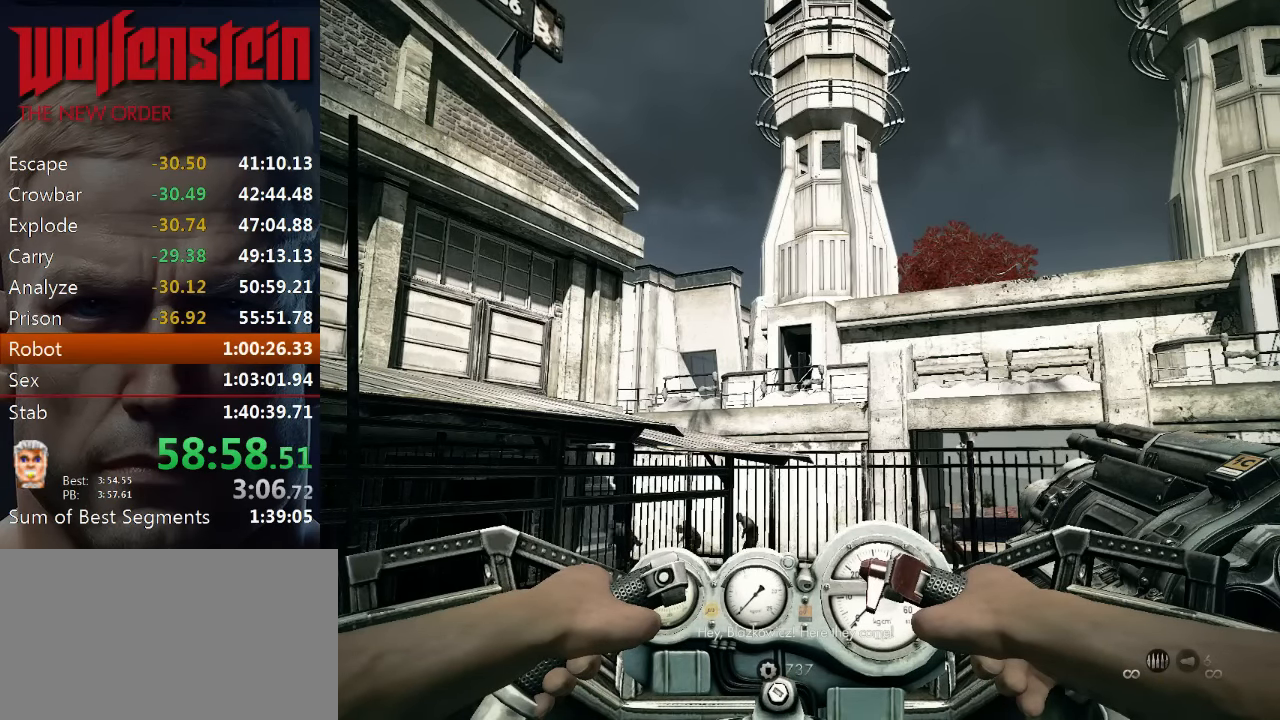
Gameplay with keyboard and mouse; each line is a JSON object with the keys and mouse buttons held at the frame after it. "events" lists presses ("down") and releases ("up") of "1", "2", "3", "4", "5", "a", "alt", "b", "c", "ctrl", "d", "e", "f", "n", "q", "r", "s", "shift", "space", "tab", "v", "w", "x", "z", "mouse_left", "mouse_middle", "mouse_right", "mouse_wheel_up" and "mouse_wheel_down" between this image and that frame as [ms after this image, input, new state], when the widget could be followed in between. "mouse_left", "mouse_middle", "mouse_right", "mouse_wheel_up", "mouse_wheel_down" = the "left", "middle", "right", "wheel_up", "wheel_down" buttons of the "mouse" list. No other keys are recorded. Mouse movement is not recorded.
{"keys": [], "mouse": ["left"], "events": [[283, "mouse_left", "down"]]}
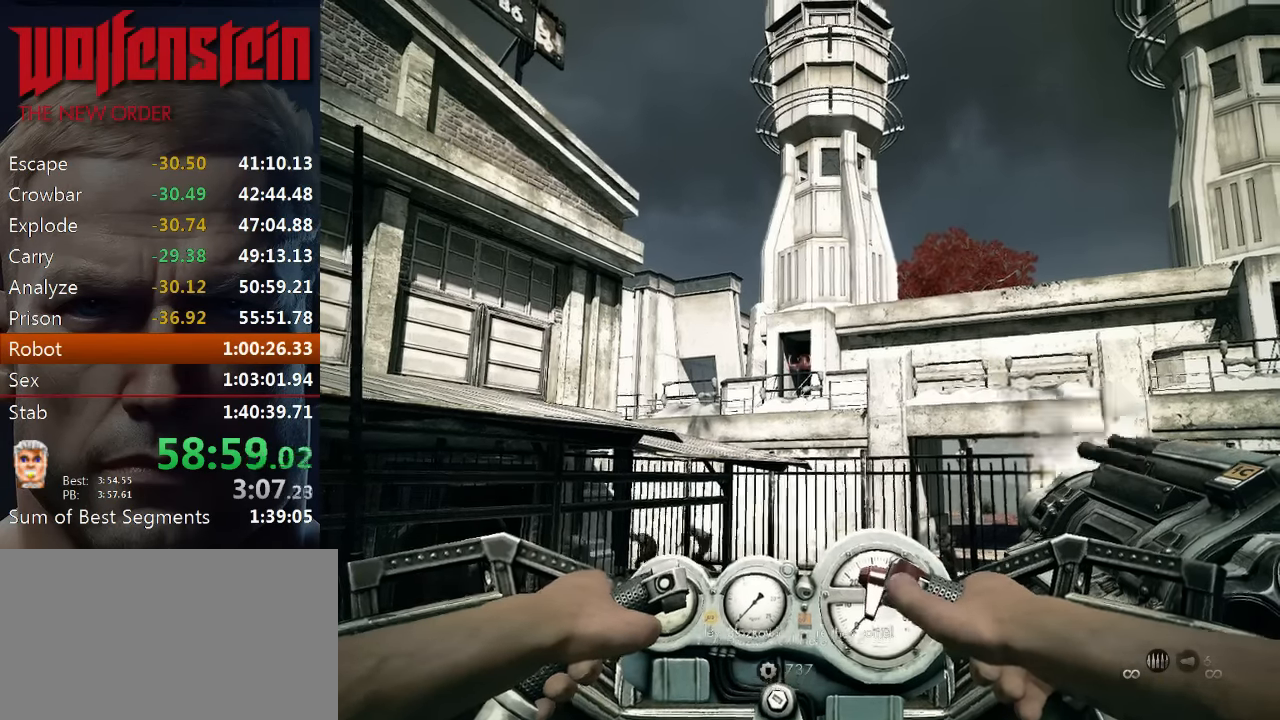
{"keys": [], "mouse": ["left"], "events": []}
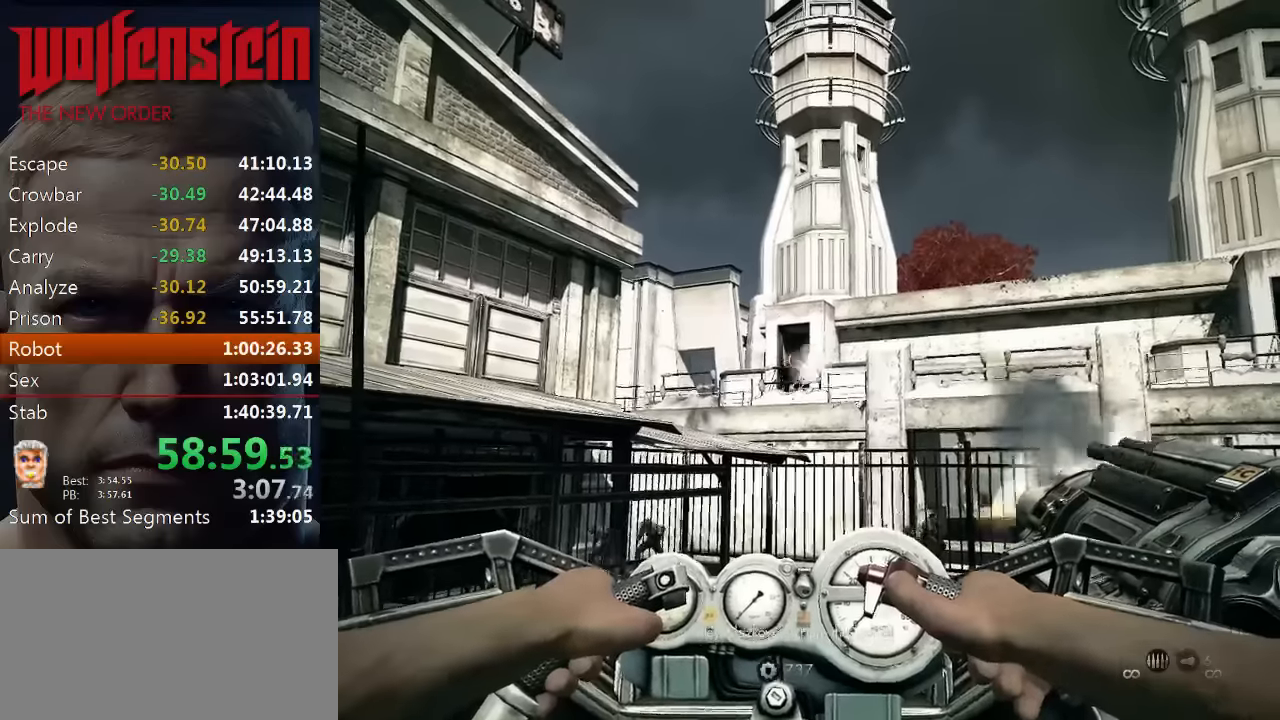
{"keys": [], "mouse": ["left"], "events": []}
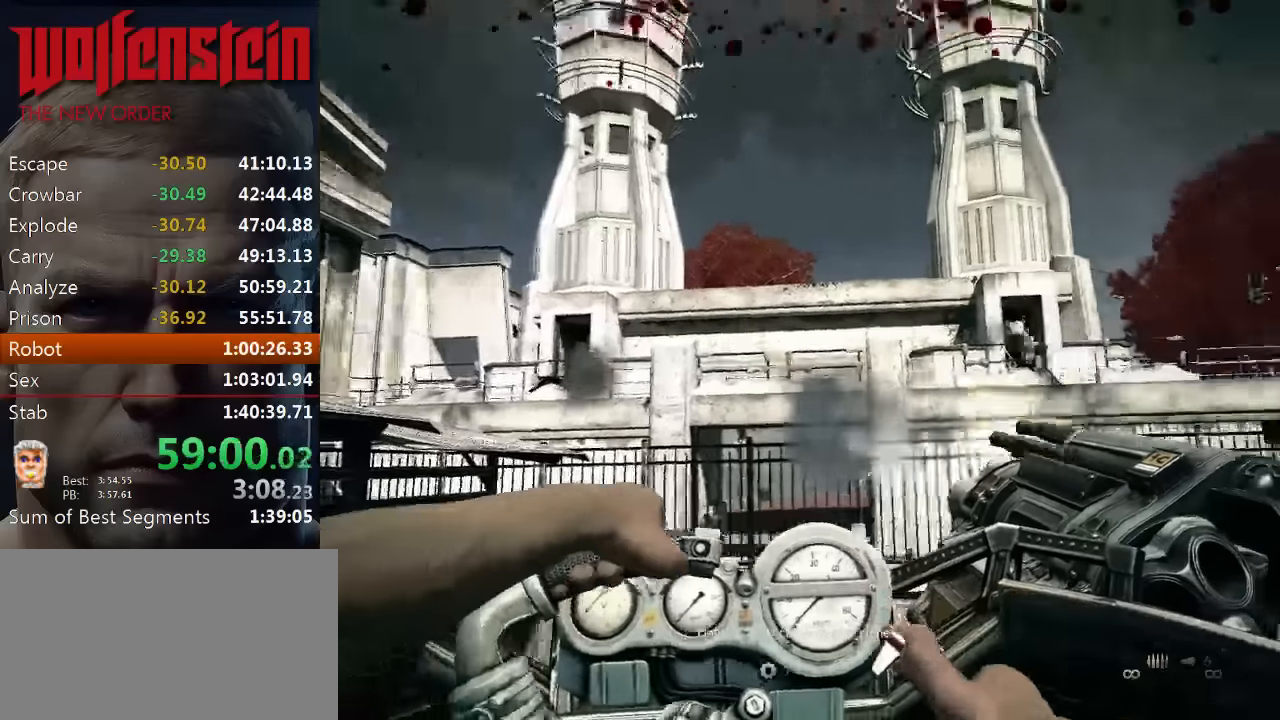
{"keys": [], "mouse": ["left"], "events": []}
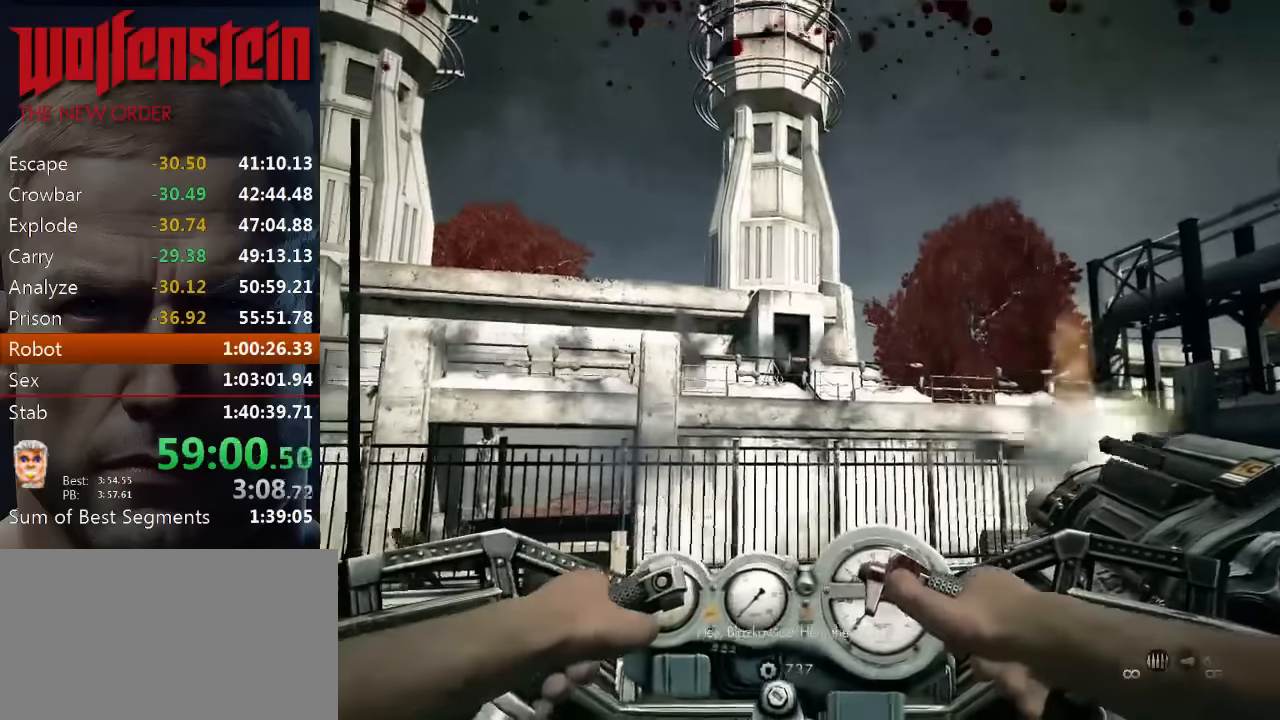
{"keys": [], "mouse": ["left"], "events": []}
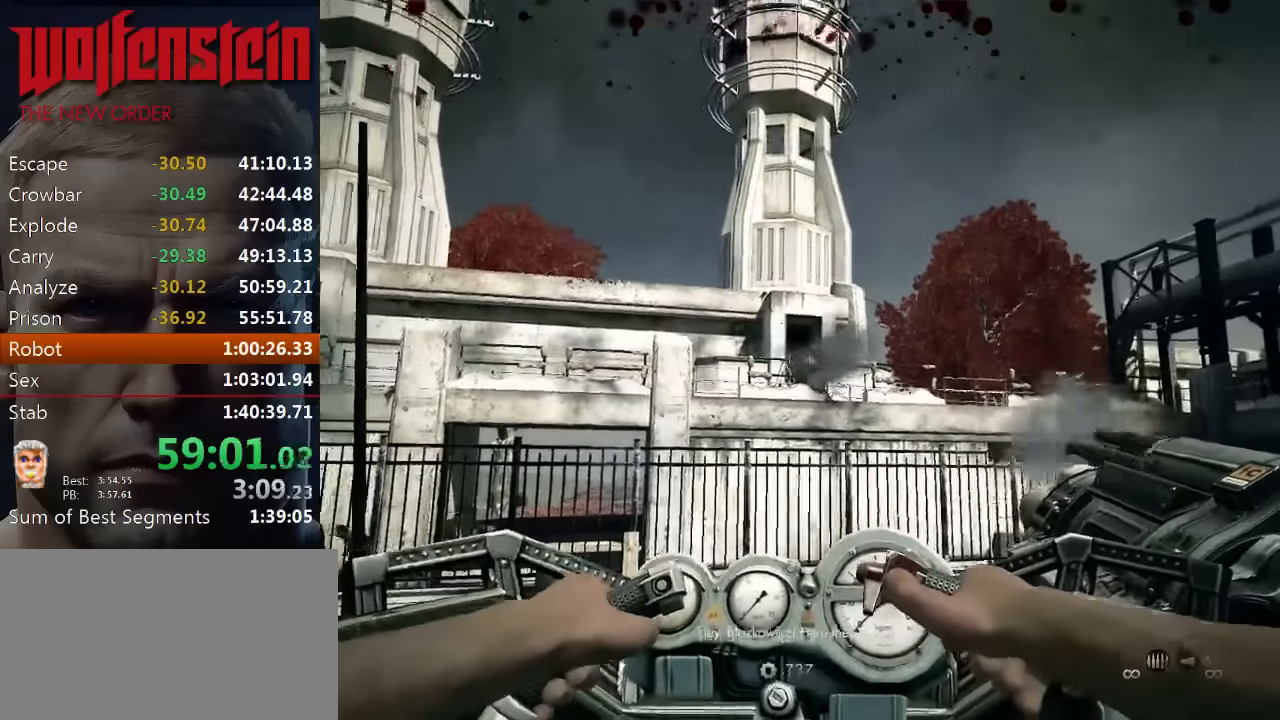
{"keys": [], "mouse": [], "events": [[466, "mouse_left", "up"]]}
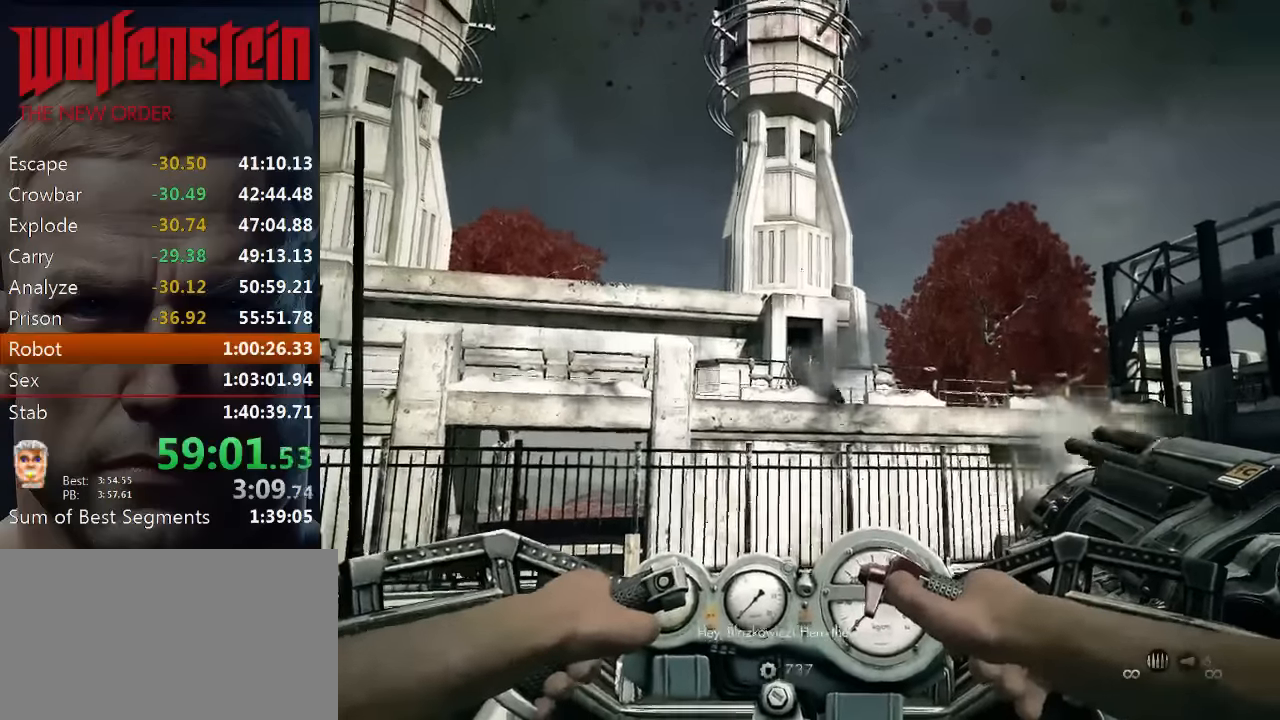
{"keys": [], "mouse": [], "events": []}
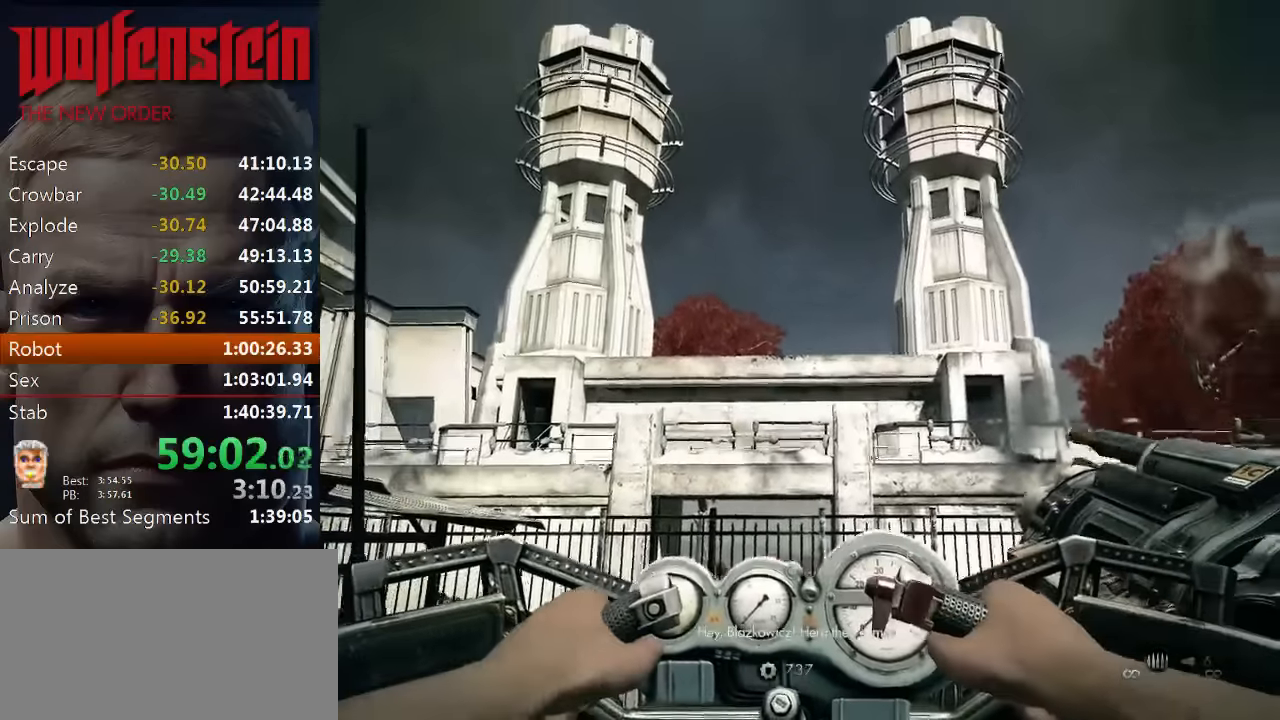
{"keys": [], "mouse": ["left"], "events": [[233, "mouse_left", "down"]]}
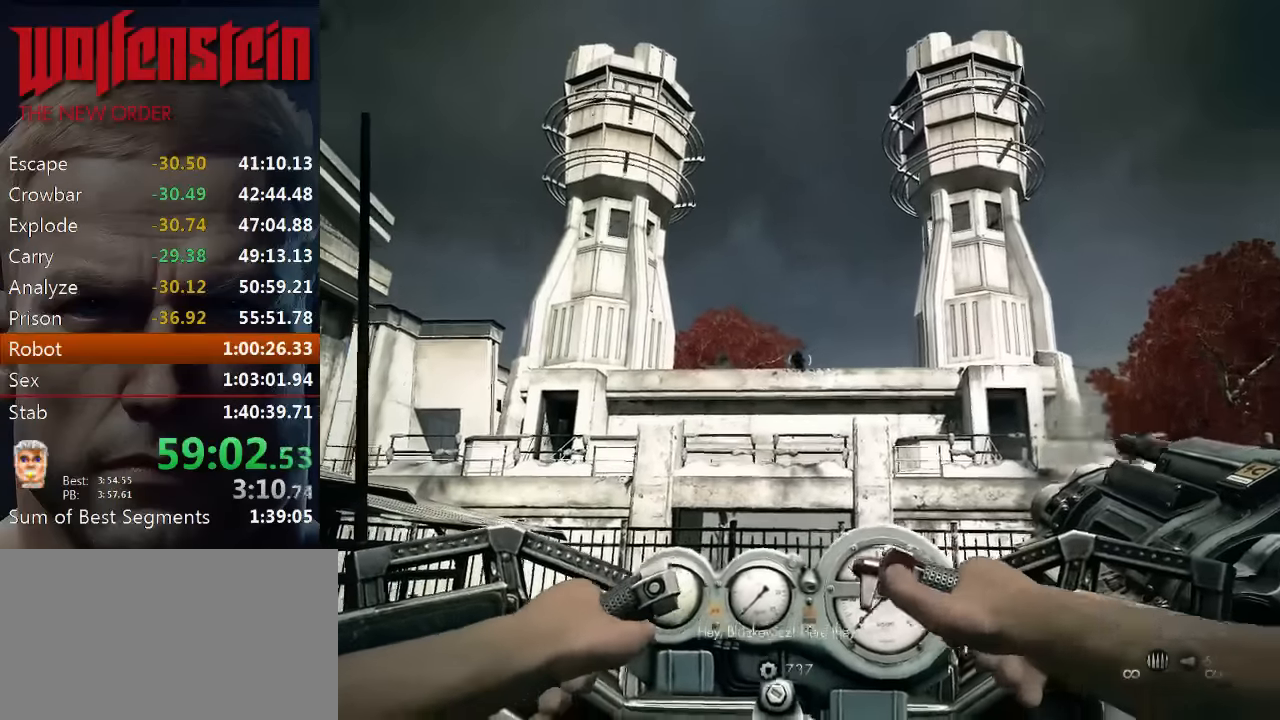
{"keys": [], "mouse": ["left"], "events": []}
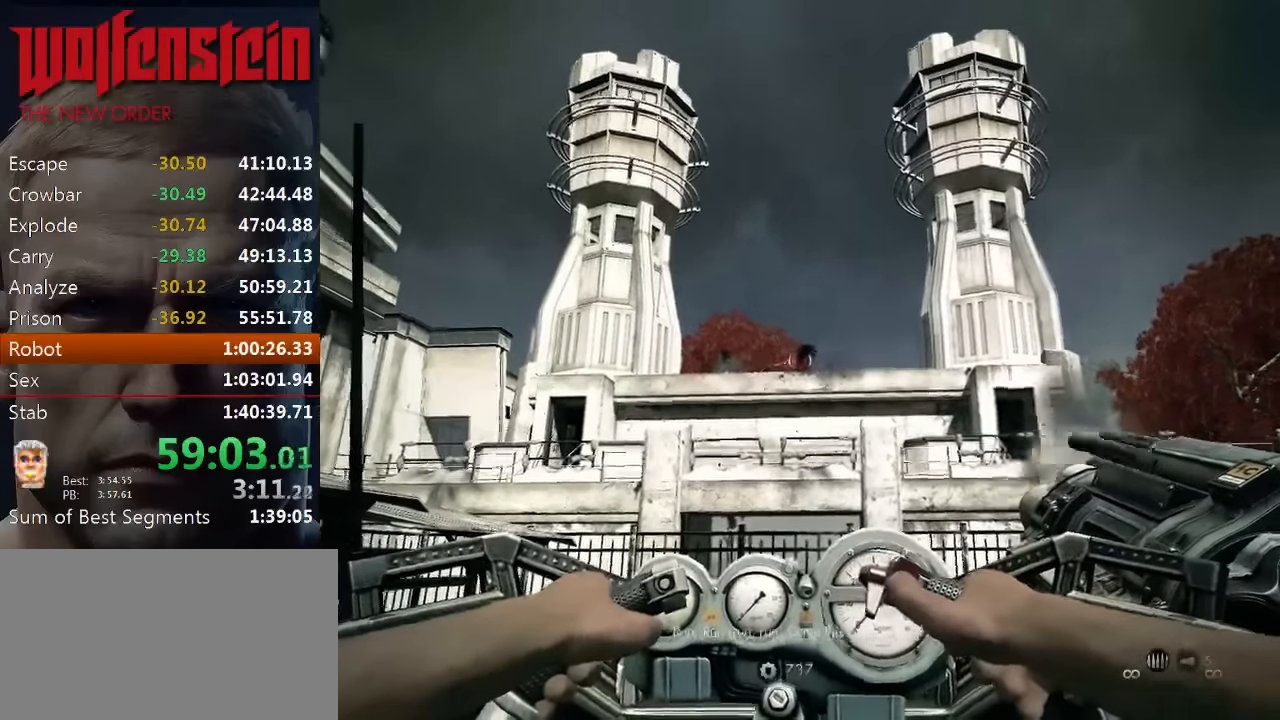
{"keys": [], "mouse": ["left"], "events": [[200, "mouse_left", "up"], [266, "mouse_left", "down"]]}
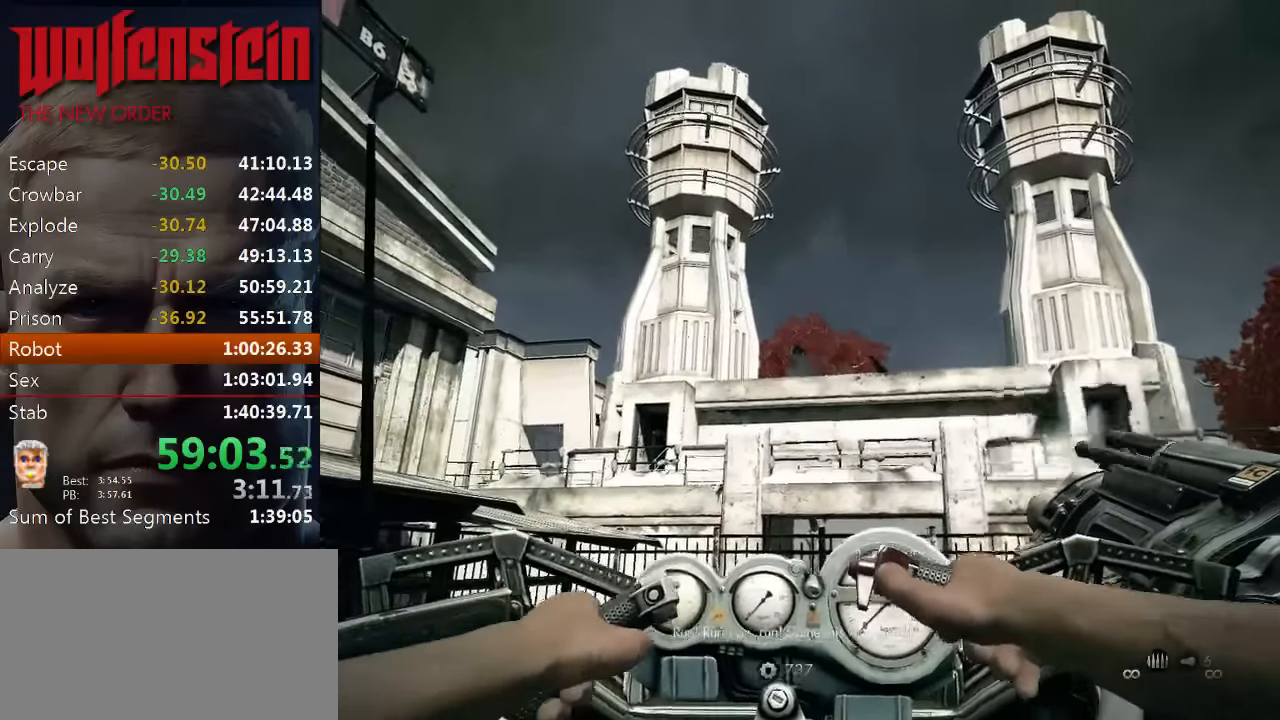
{"keys": [], "mouse": ["left"], "events": []}
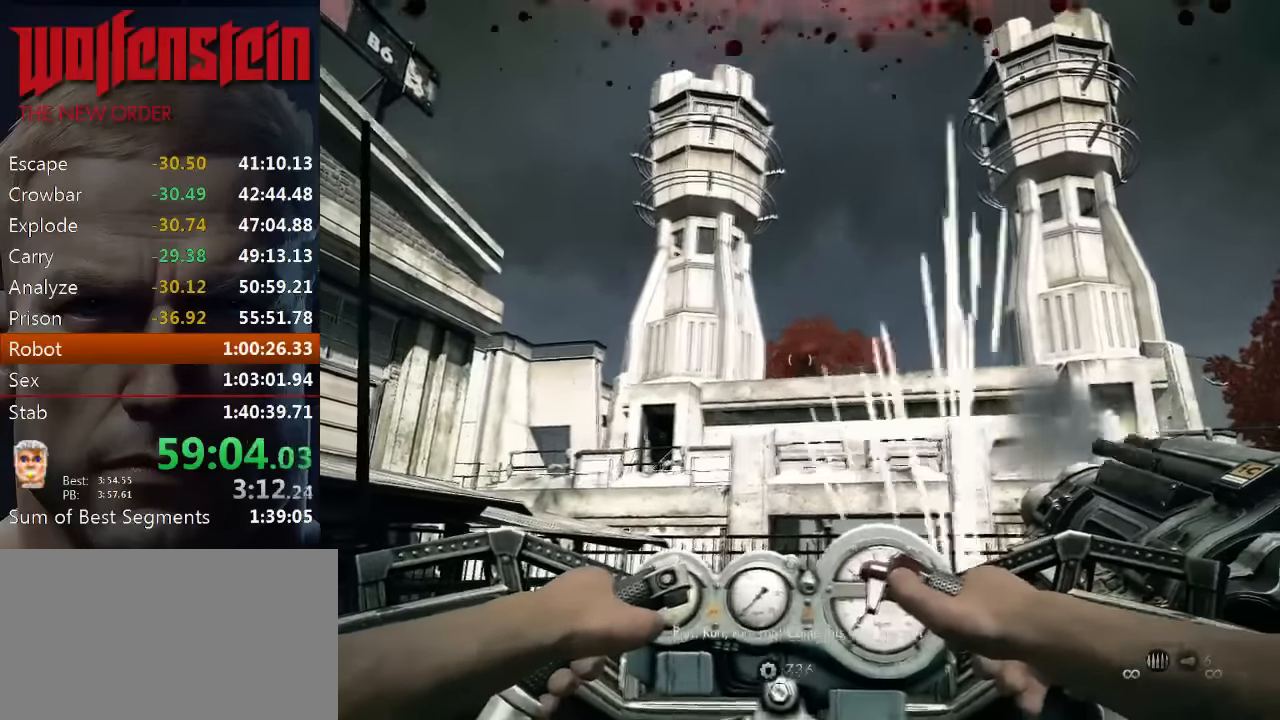
{"keys": [], "mouse": ["left"], "events": [[166, "mouse_left", "up"], [300, "mouse_left", "down"]]}
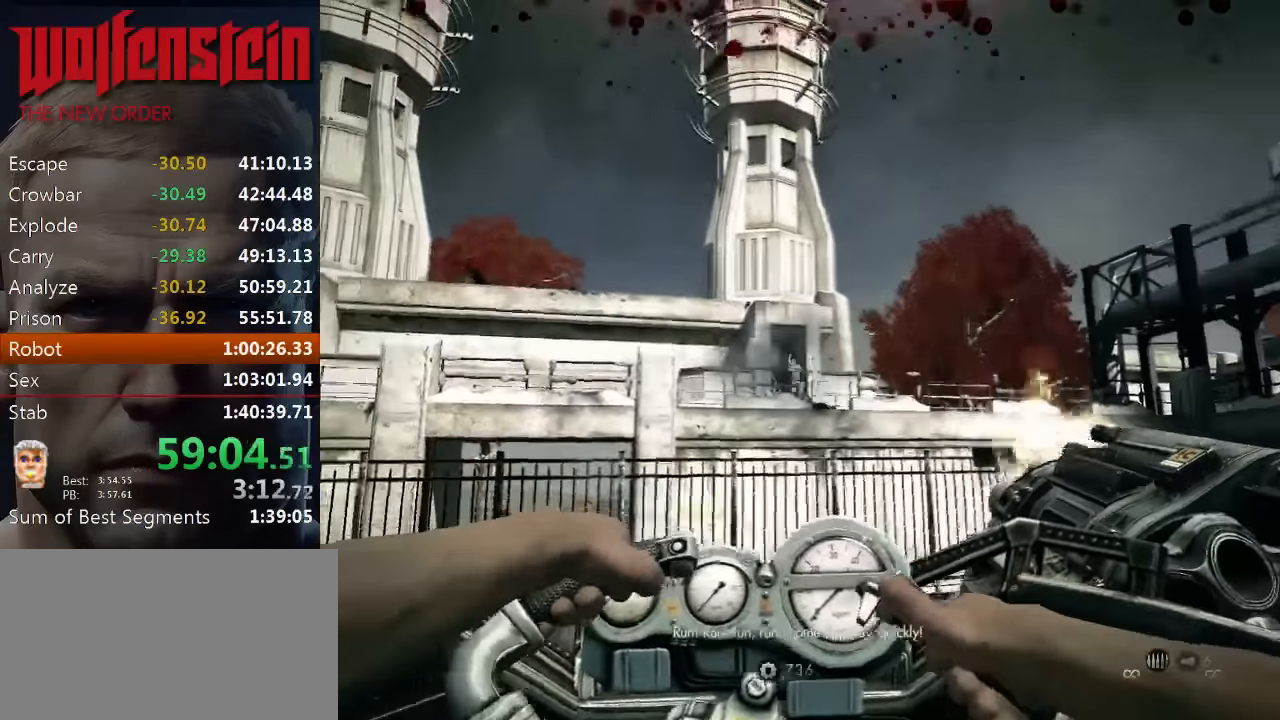
{"keys": [], "mouse": ["left"], "events": []}
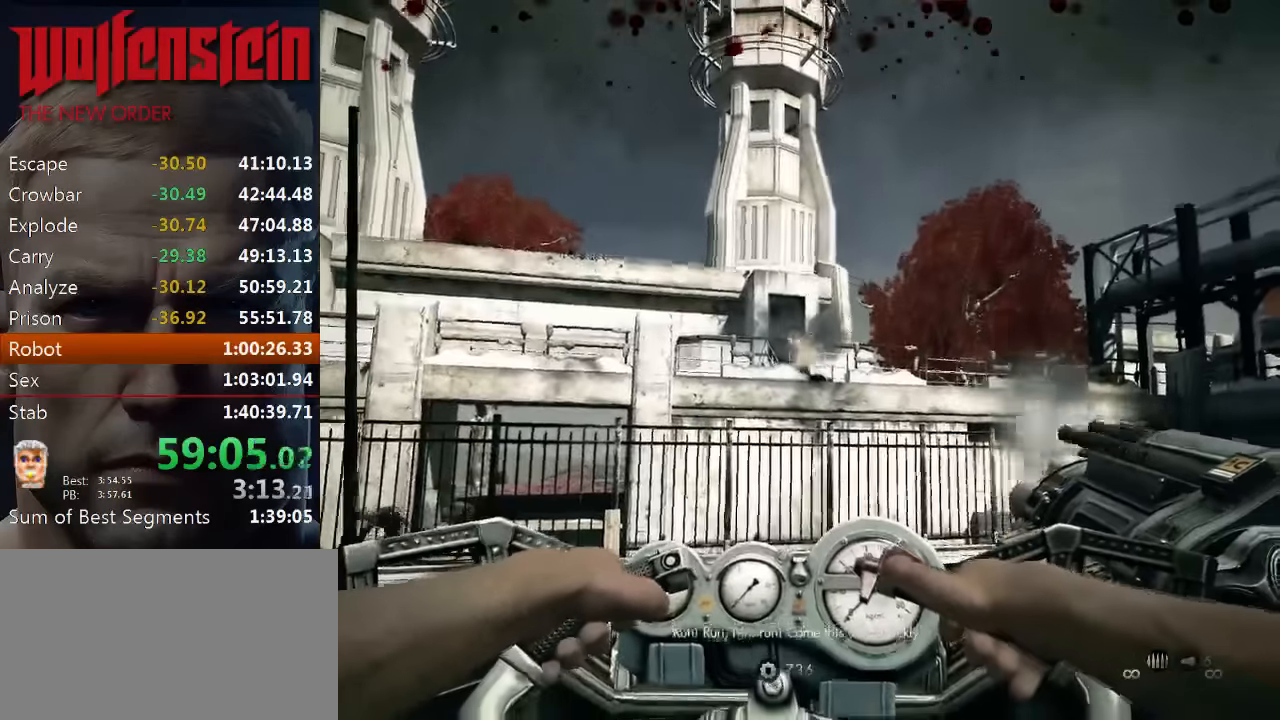
{"keys": [], "mouse": ["left"], "events": []}
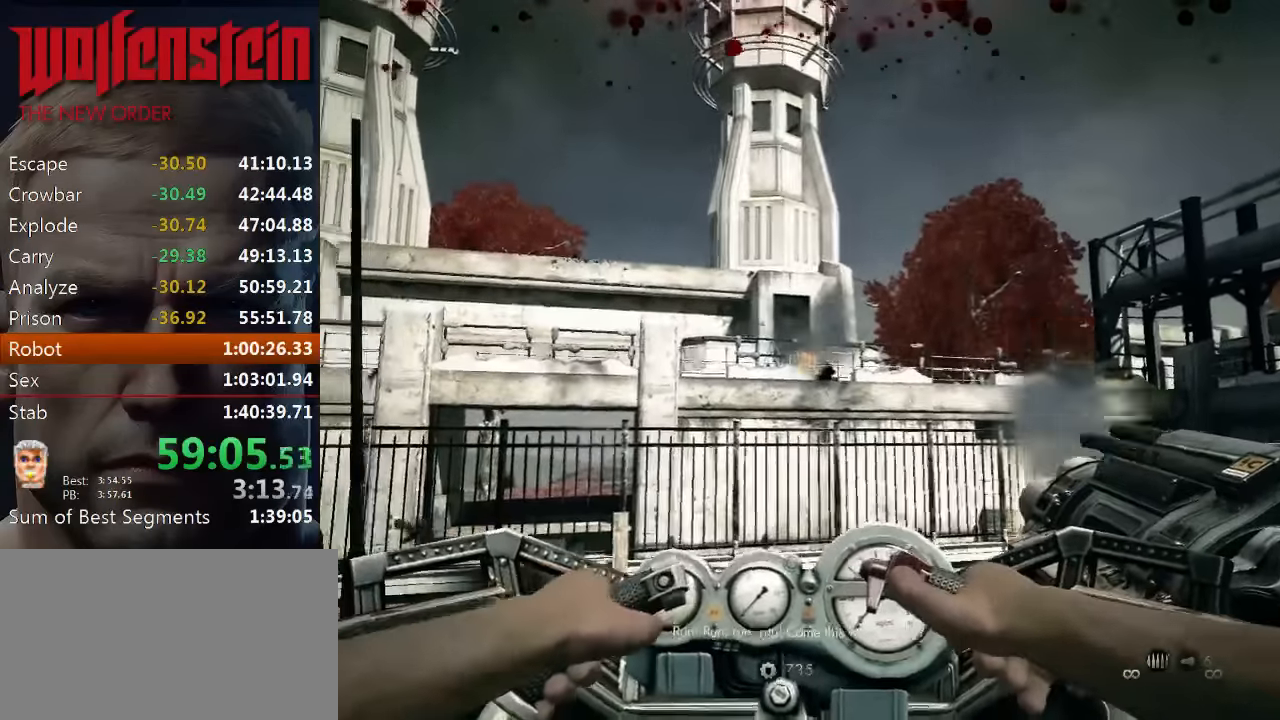
{"keys": [], "mouse": ["left"], "events": [[66, "mouse_left", "up"], [217, "mouse_left", "down"]]}
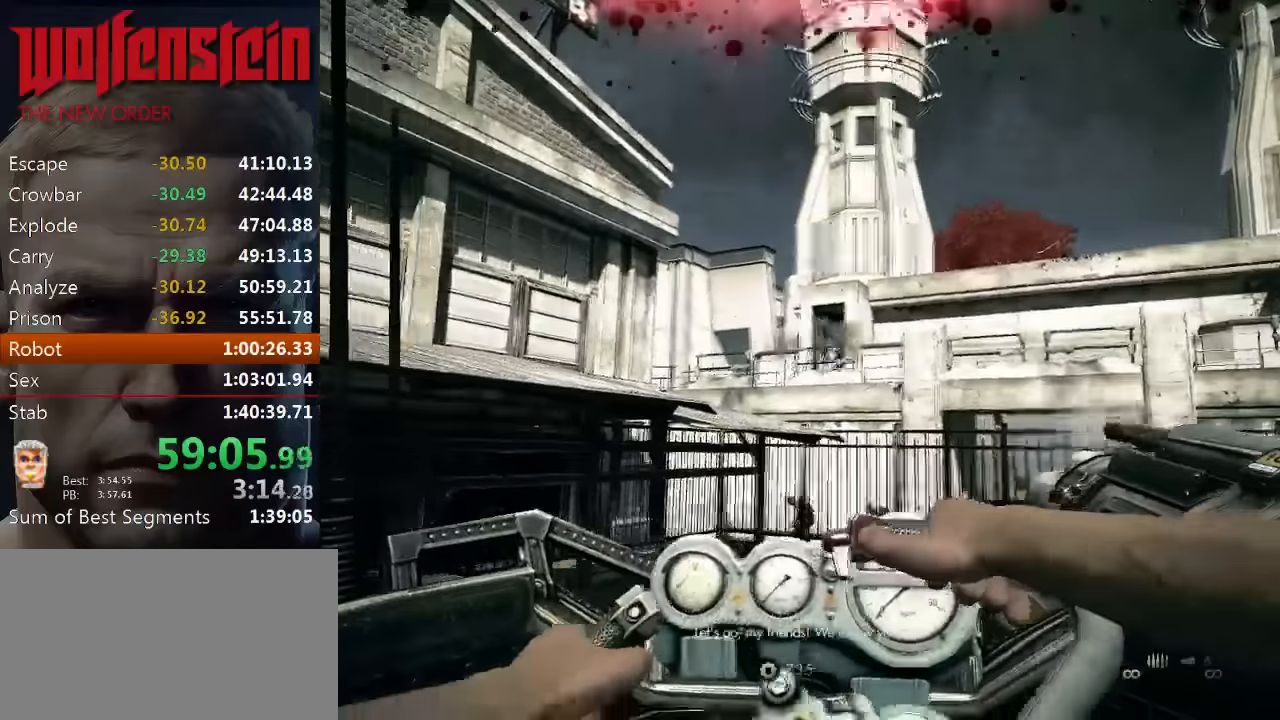
{"keys": [], "mouse": ["left"], "events": []}
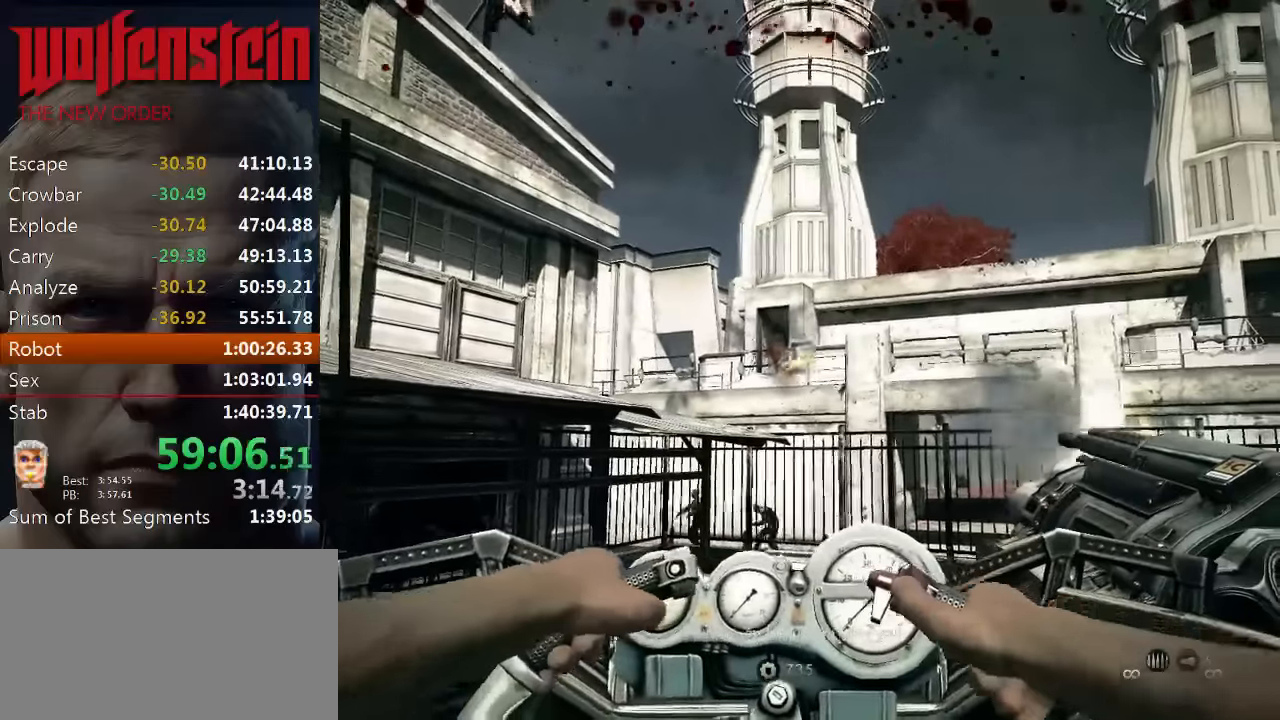
{"keys": [], "mouse": [], "events": [[433, "mouse_left", "up"]]}
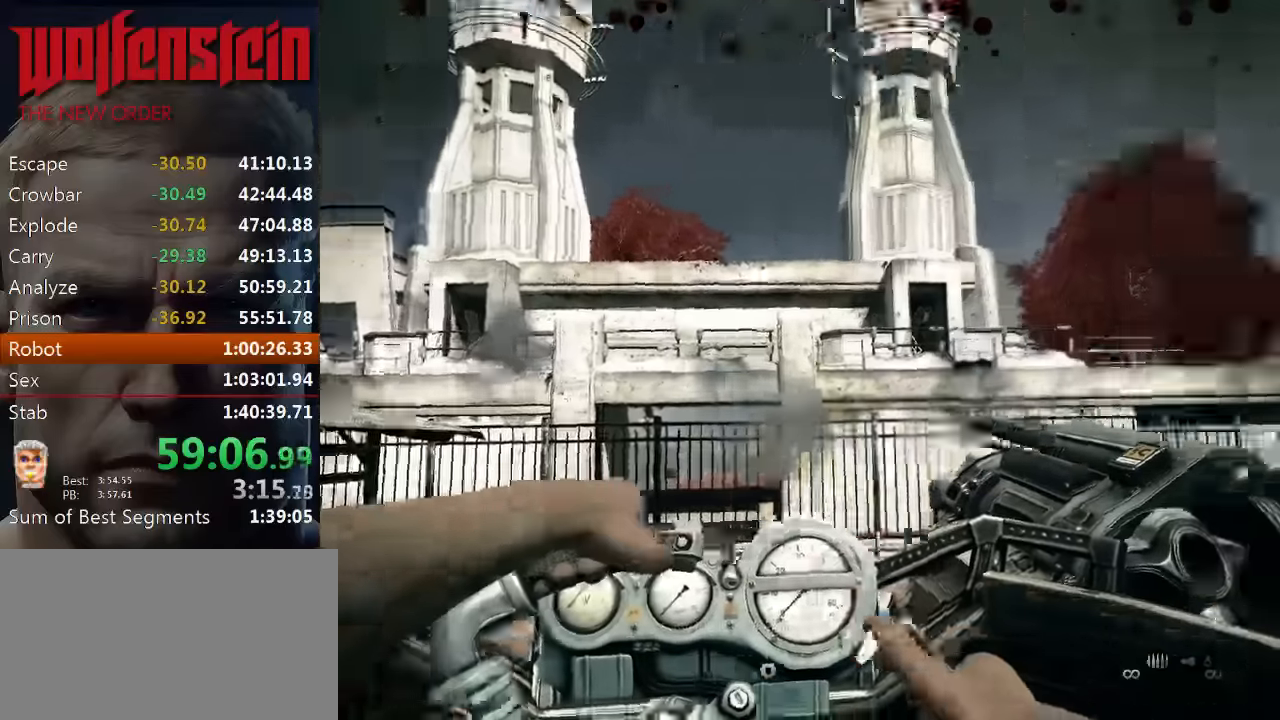
{"keys": [], "mouse": ["left"], "events": [[66, "mouse_left", "down"]]}
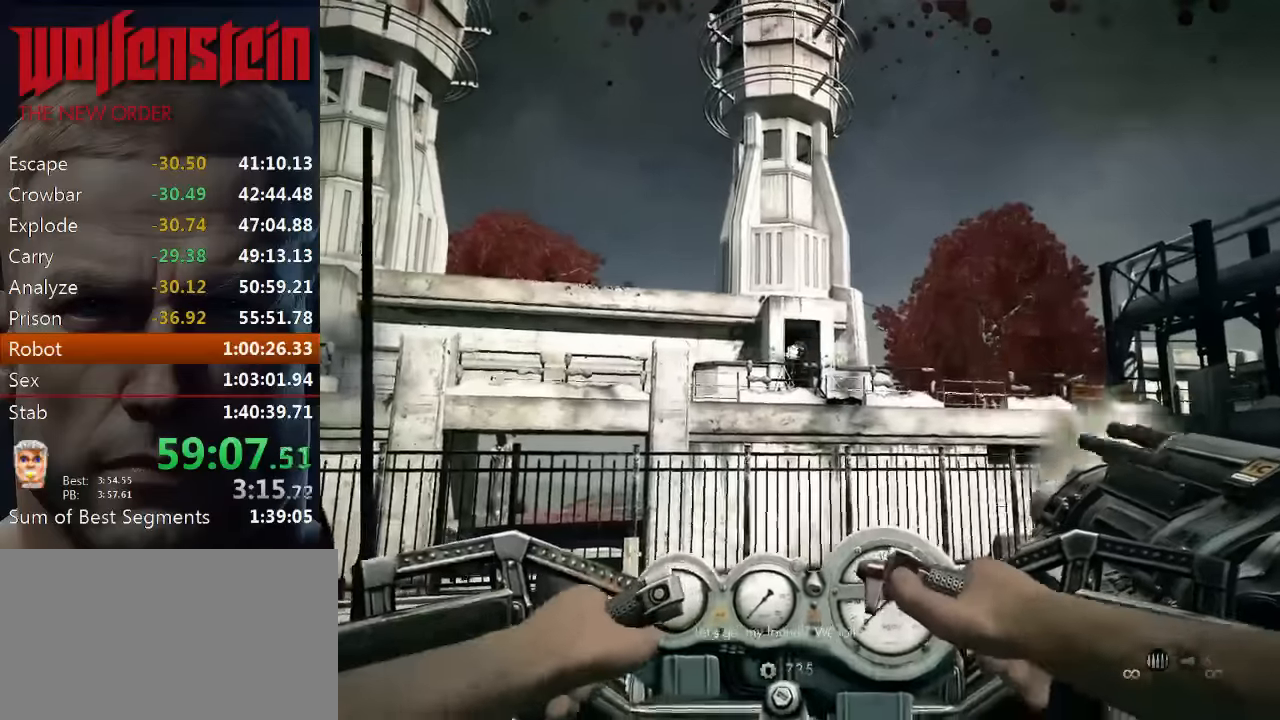
{"keys": [], "mouse": ["left"], "events": []}
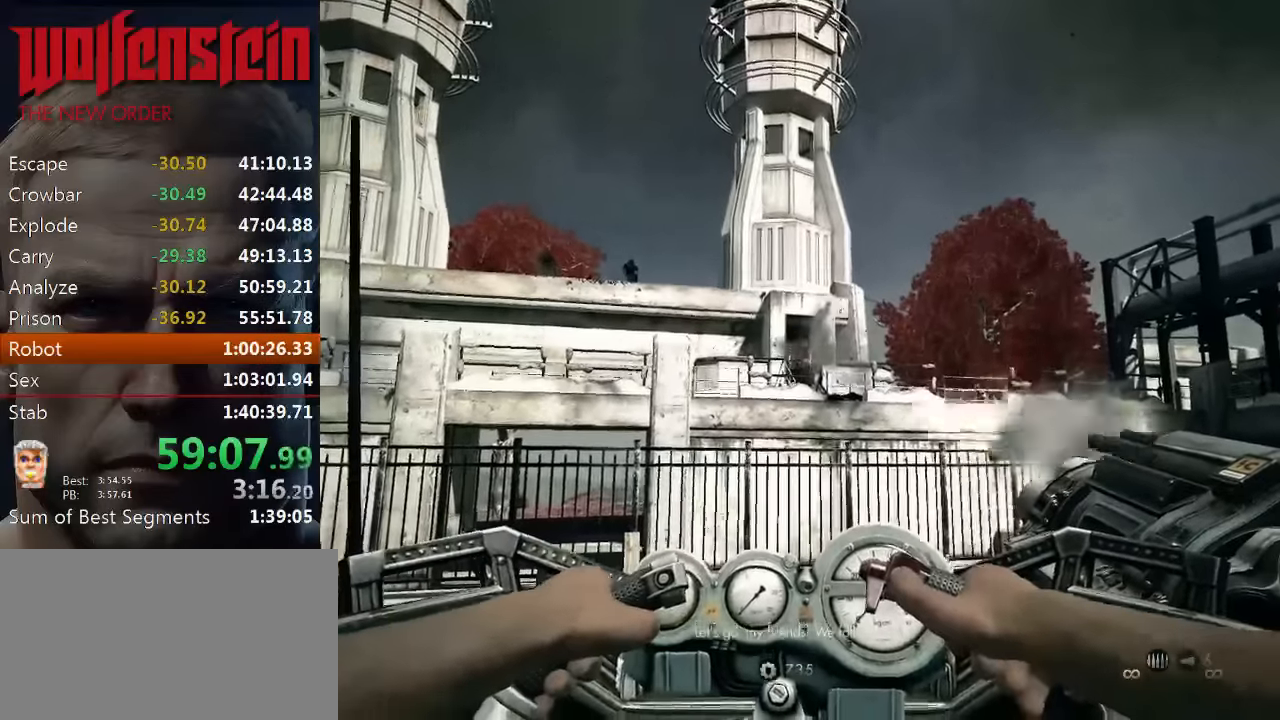
{"keys": [], "mouse": ["left"], "events": [[266, "mouse_left", "up"], [366, "mouse_left", "down"]]}
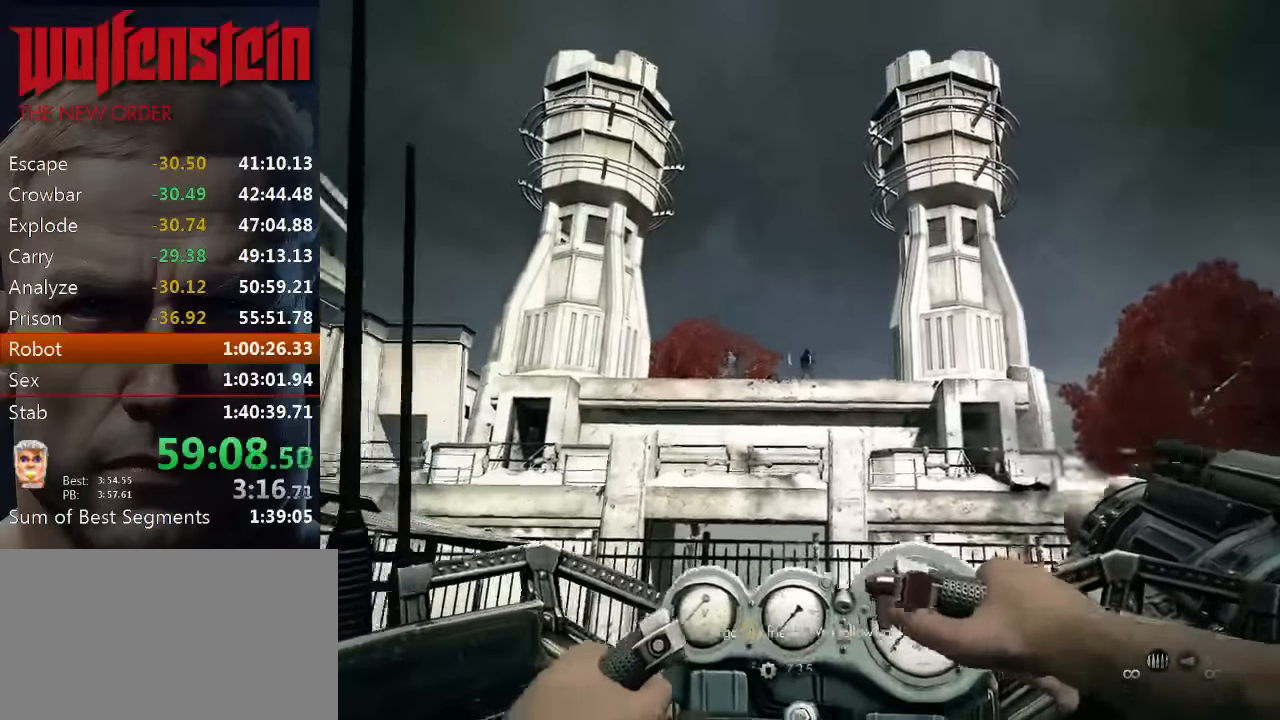
{"keys": [], "mouse": ["left"], "events": []}
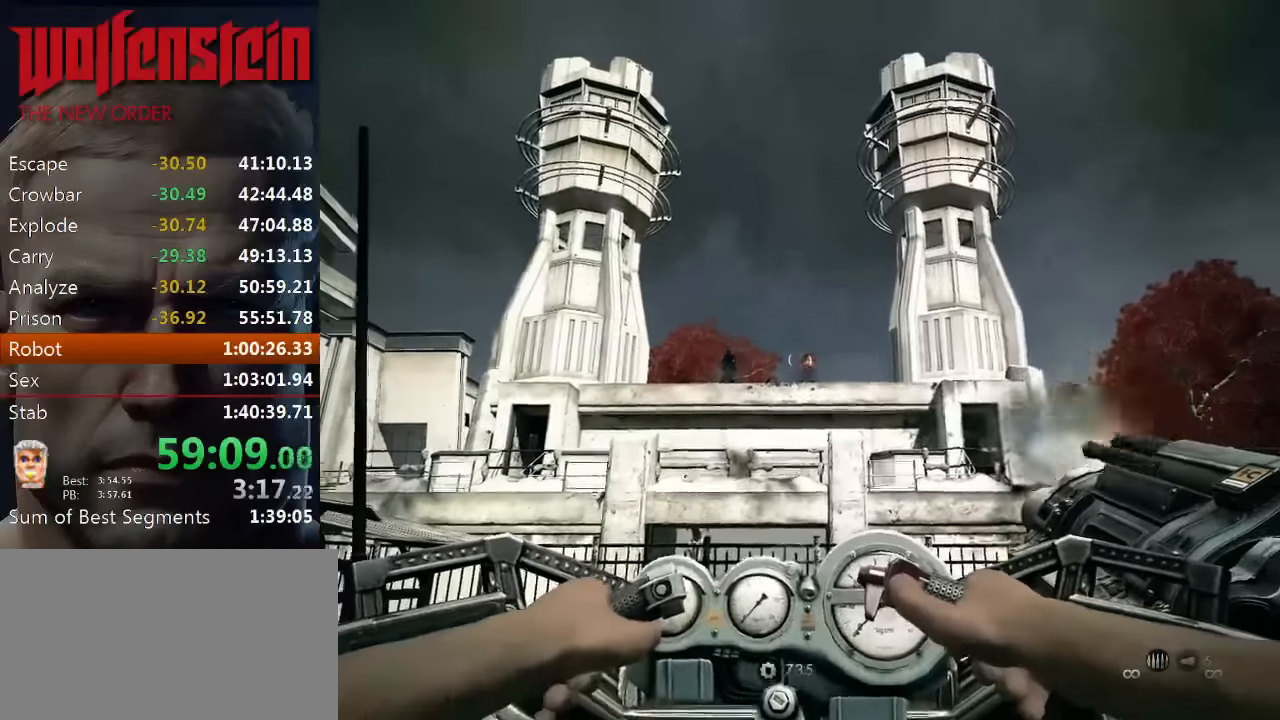
{"keys": [], "mouse": ["left"], "events": []}
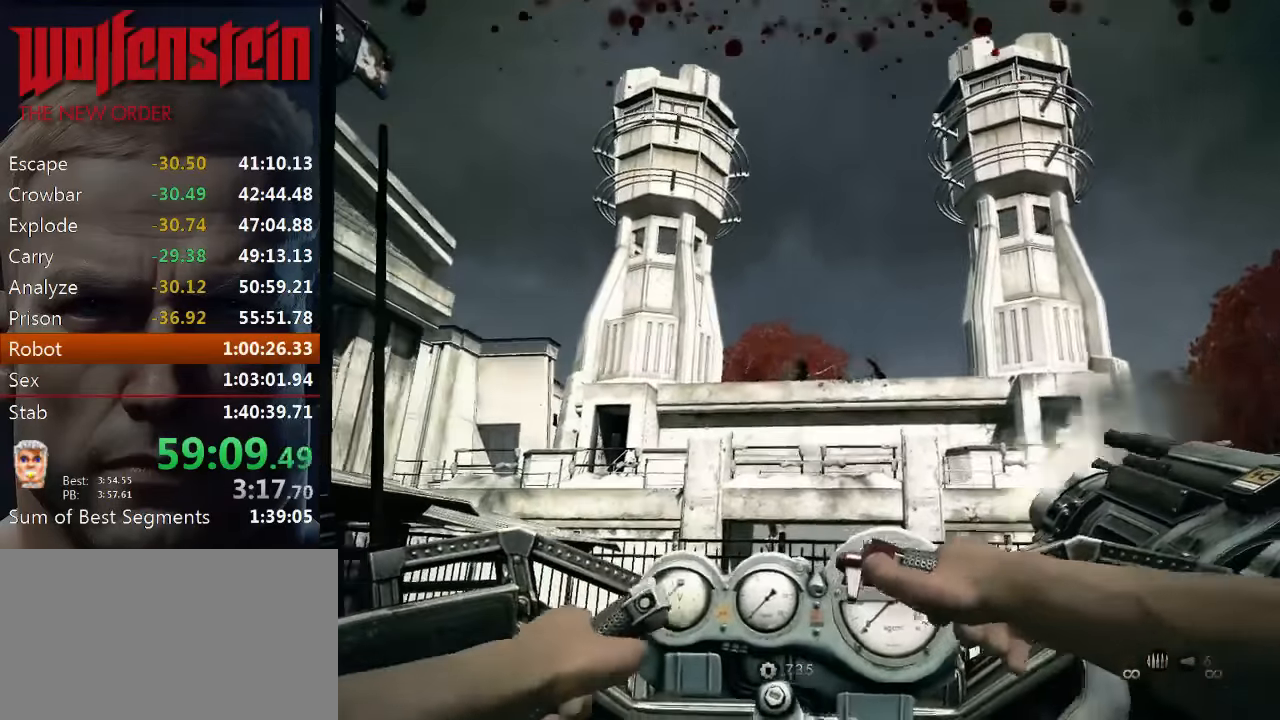
{"keys": [], "mouse": ["left"], "events": []}